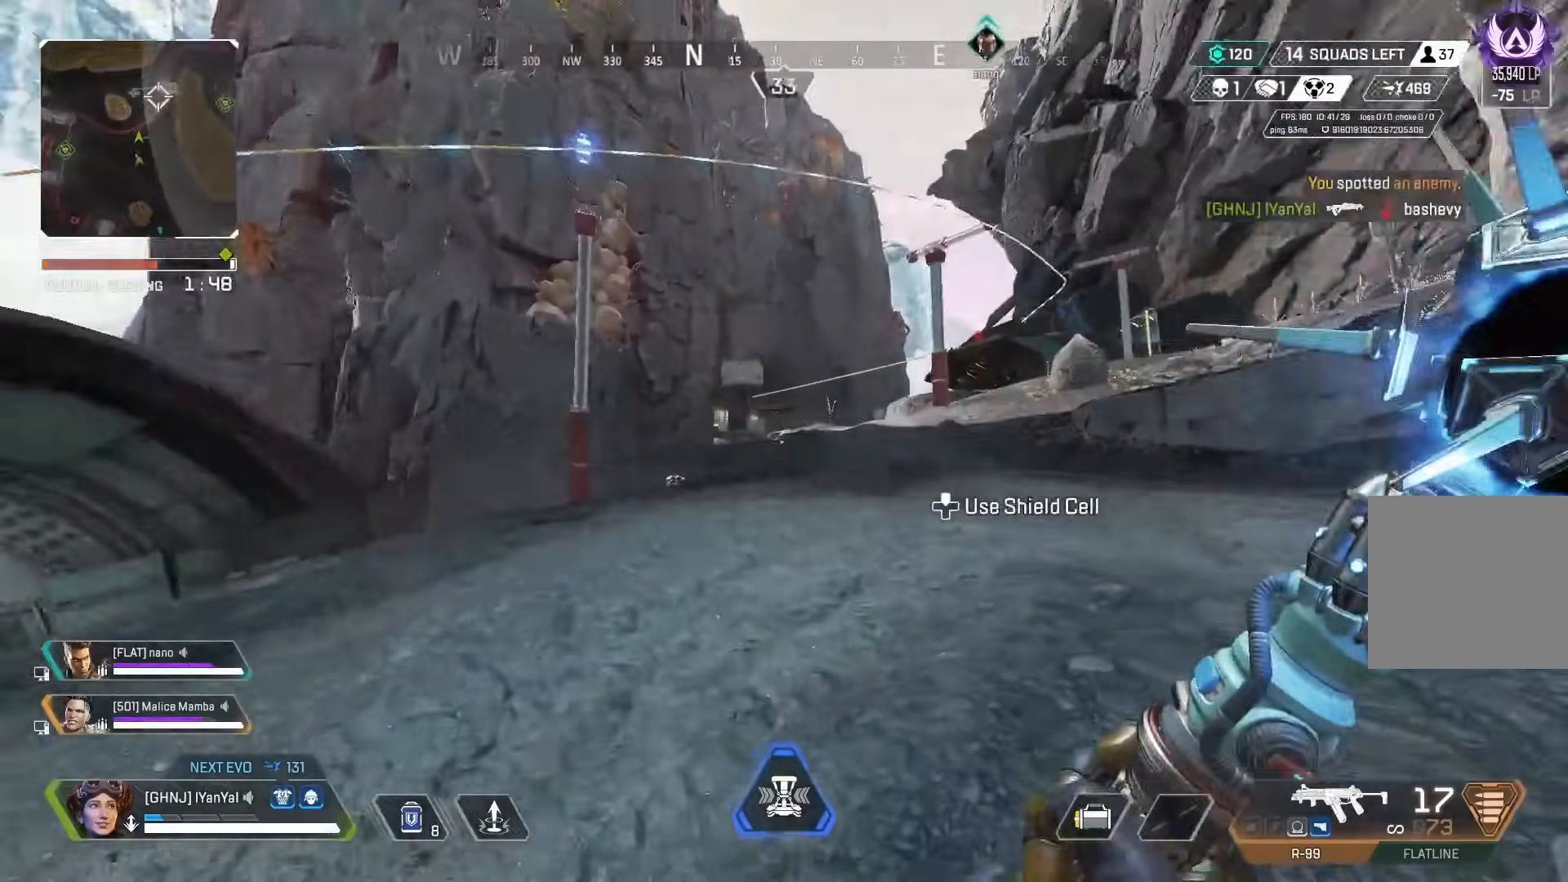
Gameplay with a controller (Xbox layout); each line is a JSON object with the inputs held at the frame after it (dt_ms = milliseconds from this image to that frame). "button_events" lists button changes between this image and that frame as [ms after this image, input, new state], when the widget could be followed in between (sticks are given only as held states).
{"dt_ms": 500, "buttons": [], "left_stick": "up-left", "right_stick": "center", "button_events": []}
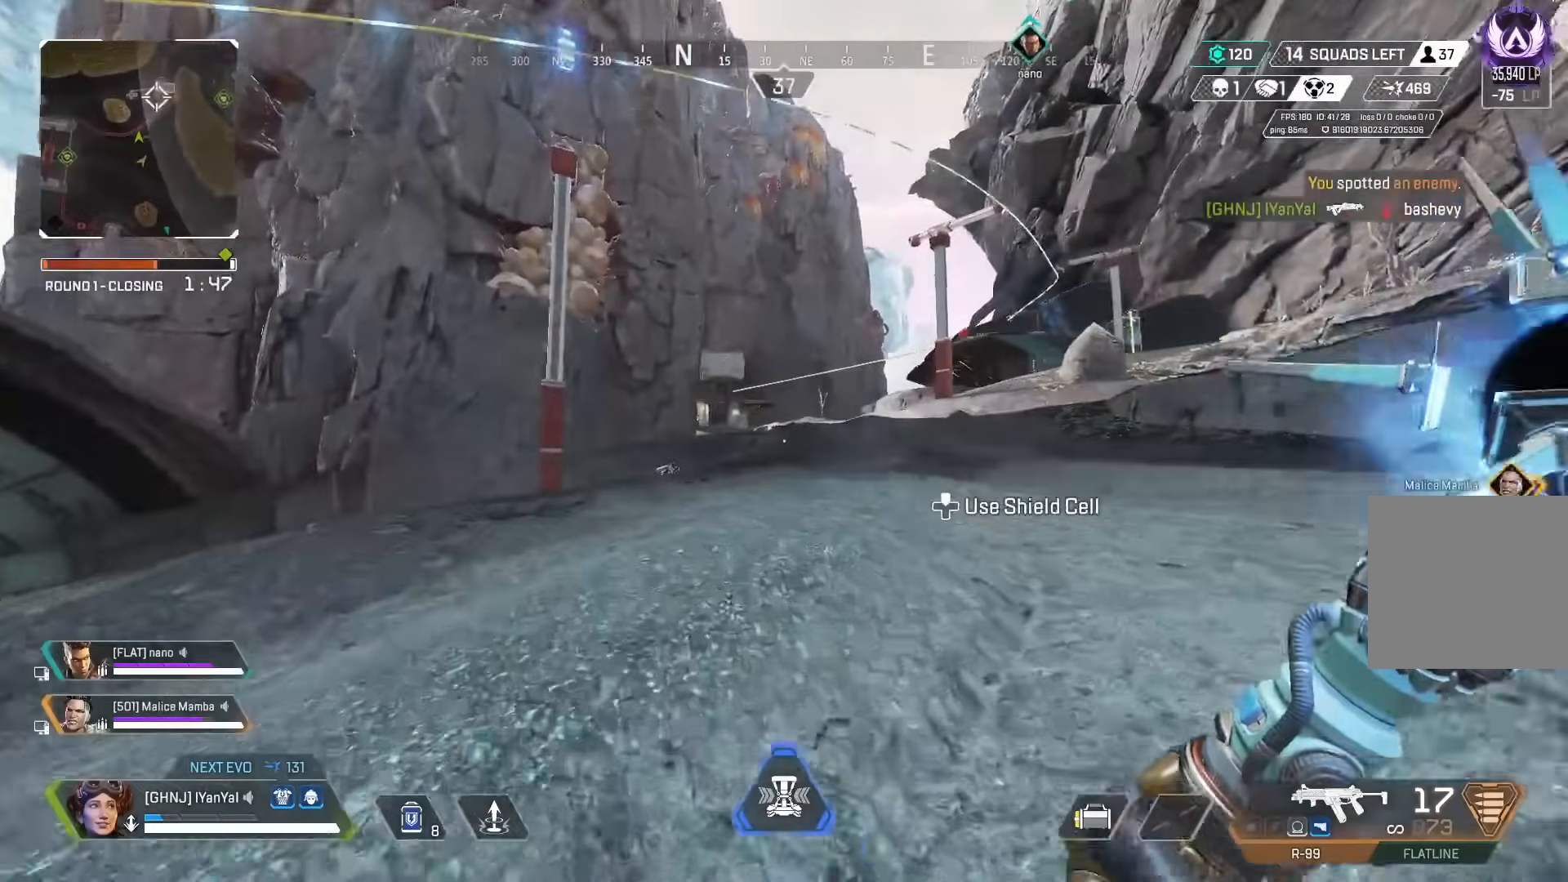
{"dt_ms": 500, "buttons": [], "left_stick": "up-left", "right_stick": "center", "button_events": []}
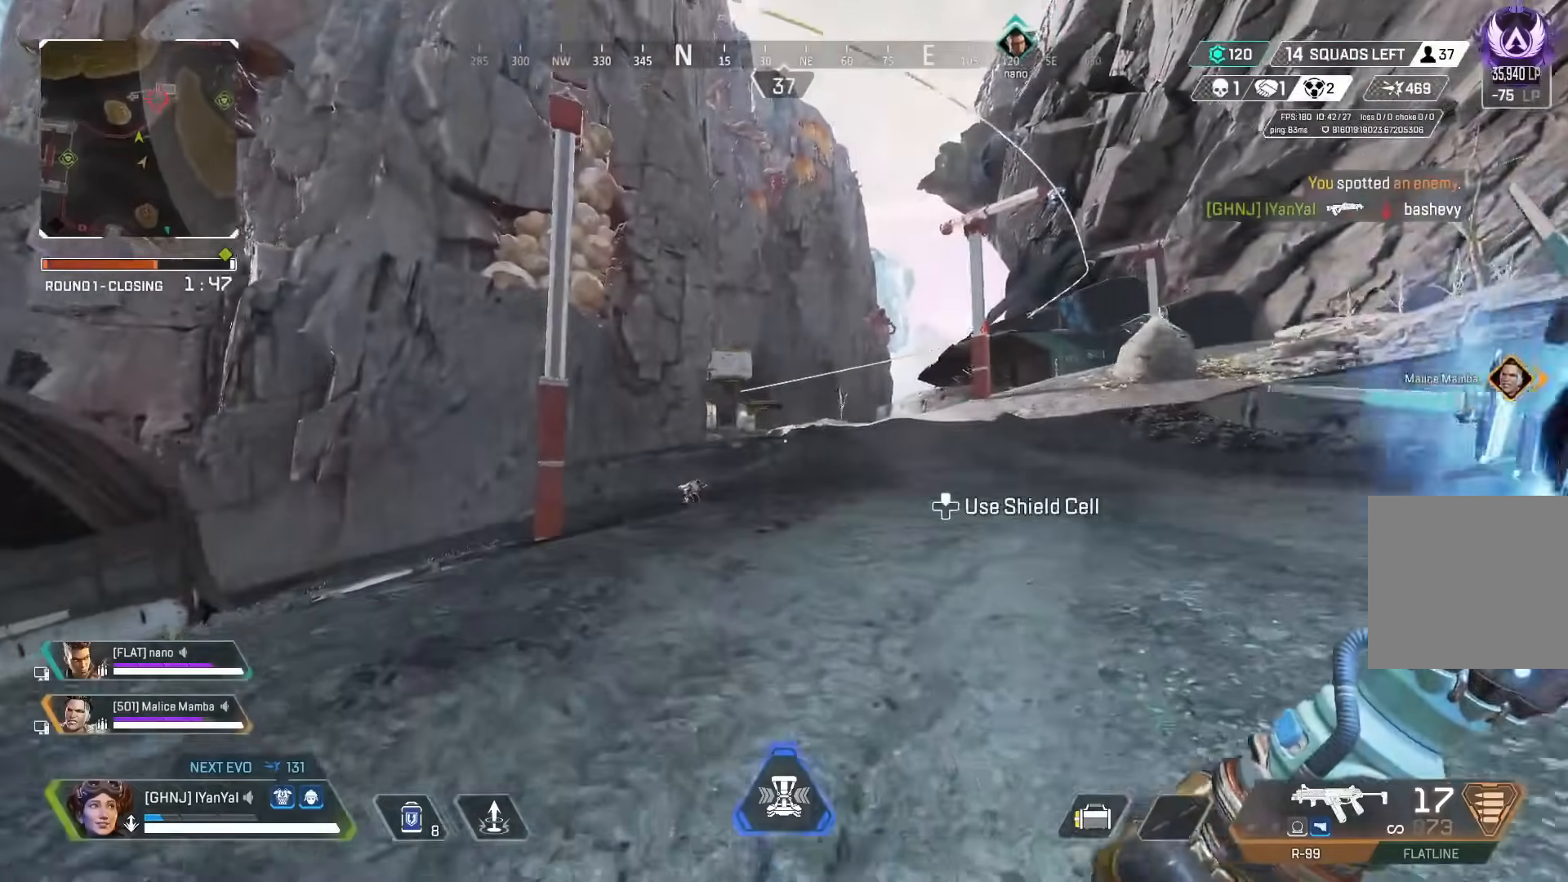
{"dt_ms": 500, "buttons": [], "left_stick": "up-left", "right_stick": "center", "button_events": []}
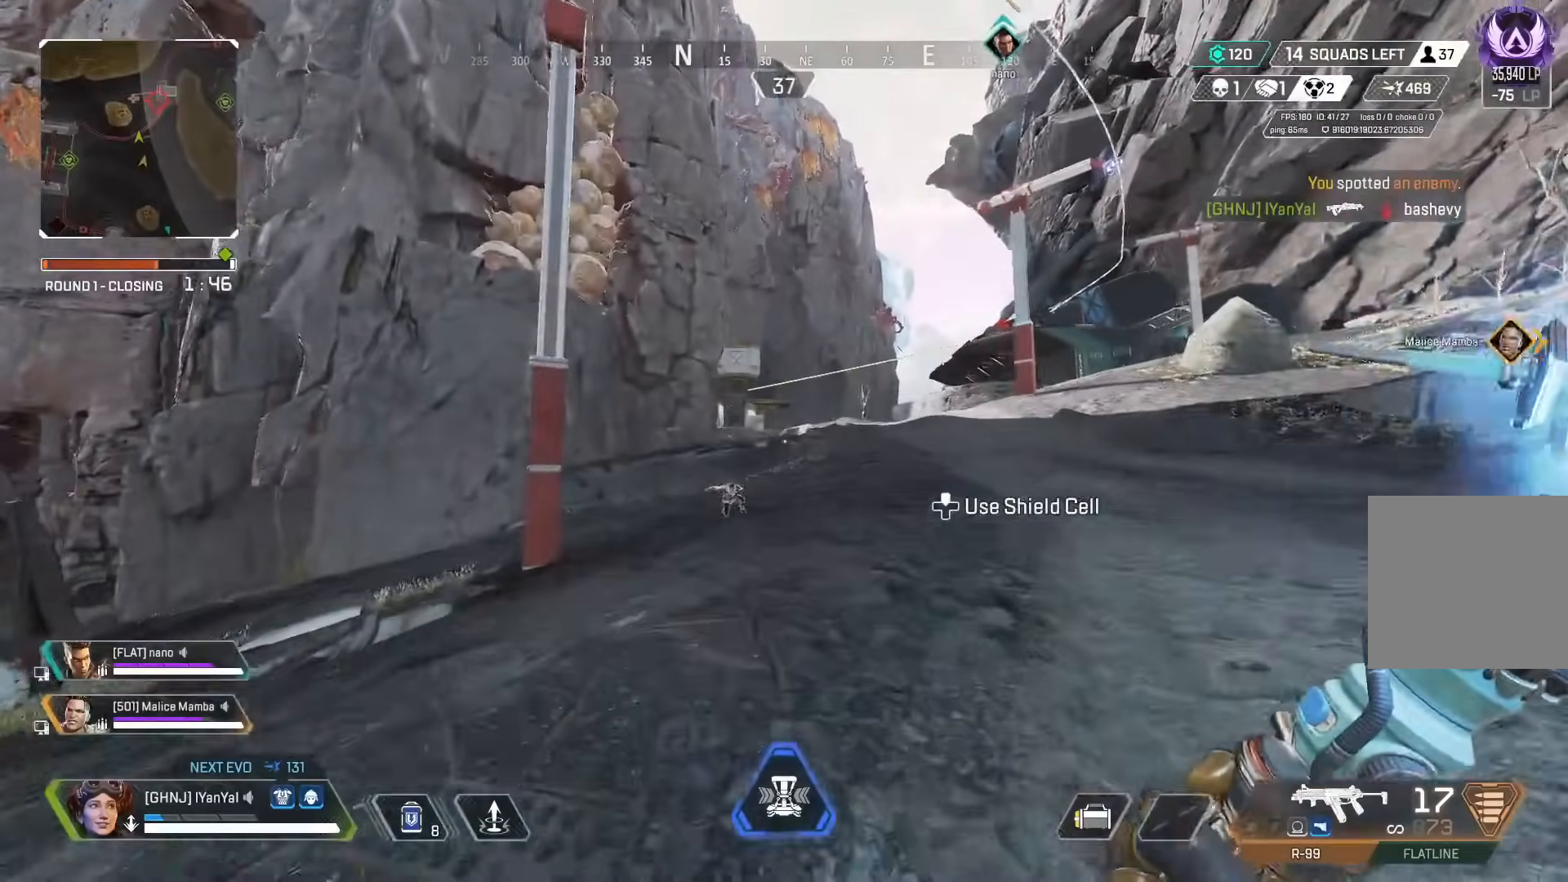
{"dt_ms": 500, "buttons": [], "left_stick": "up-left", "right_stick": "center", "button_events": [[417, "Y", "down"], [500, "Y", "up"]]}
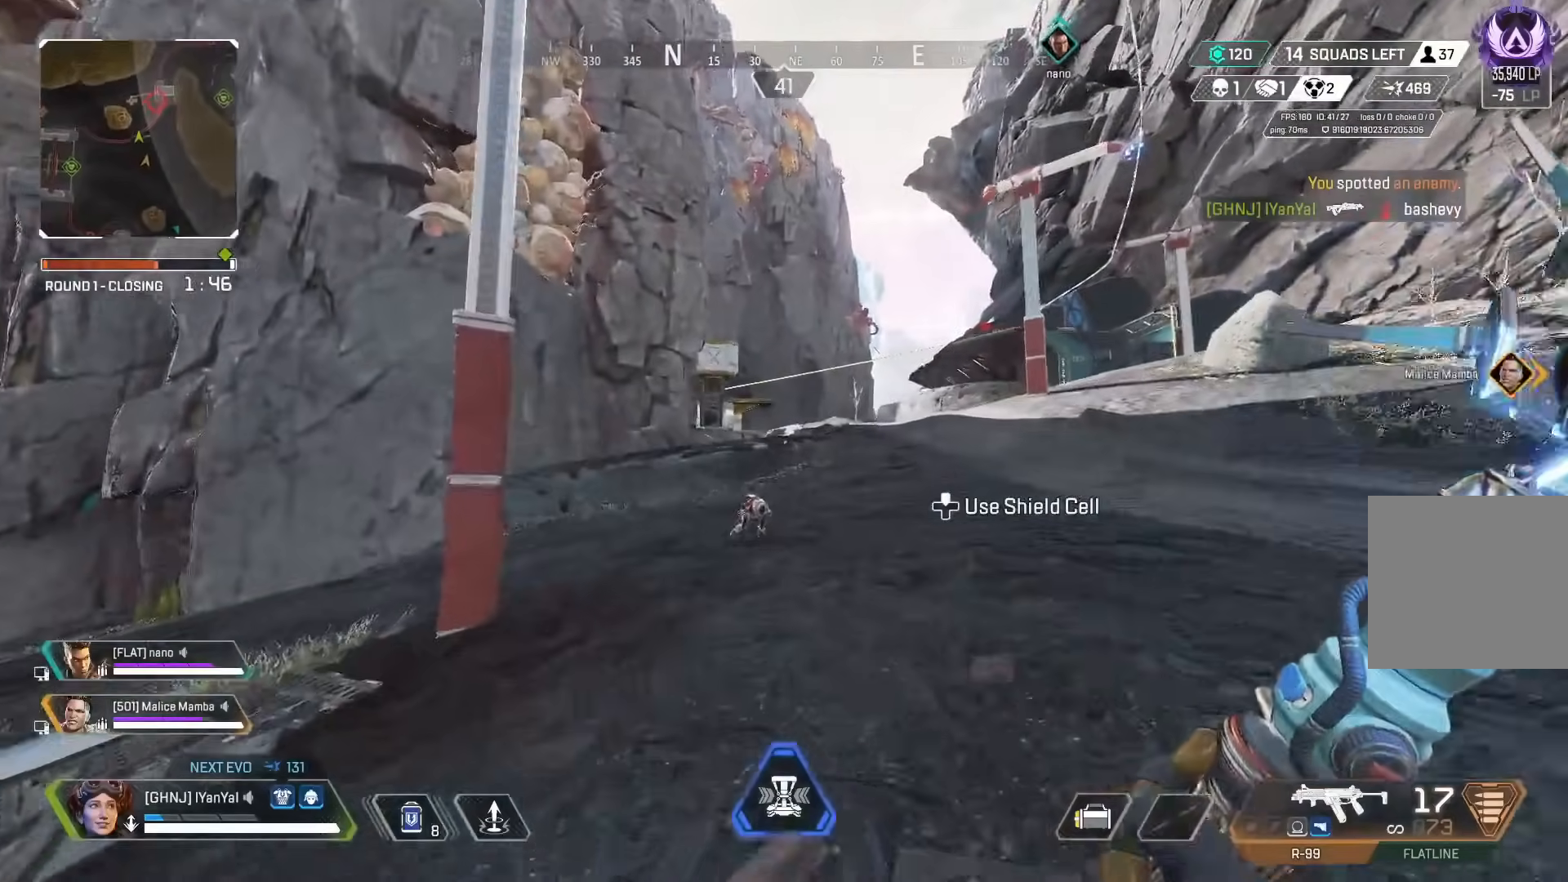
{"dt_ms": 500, "buttons": [], "left_stick": "up", "right_stick": "center", "button_events": [[250, "B", "down"], [350, "B", "up"]]}
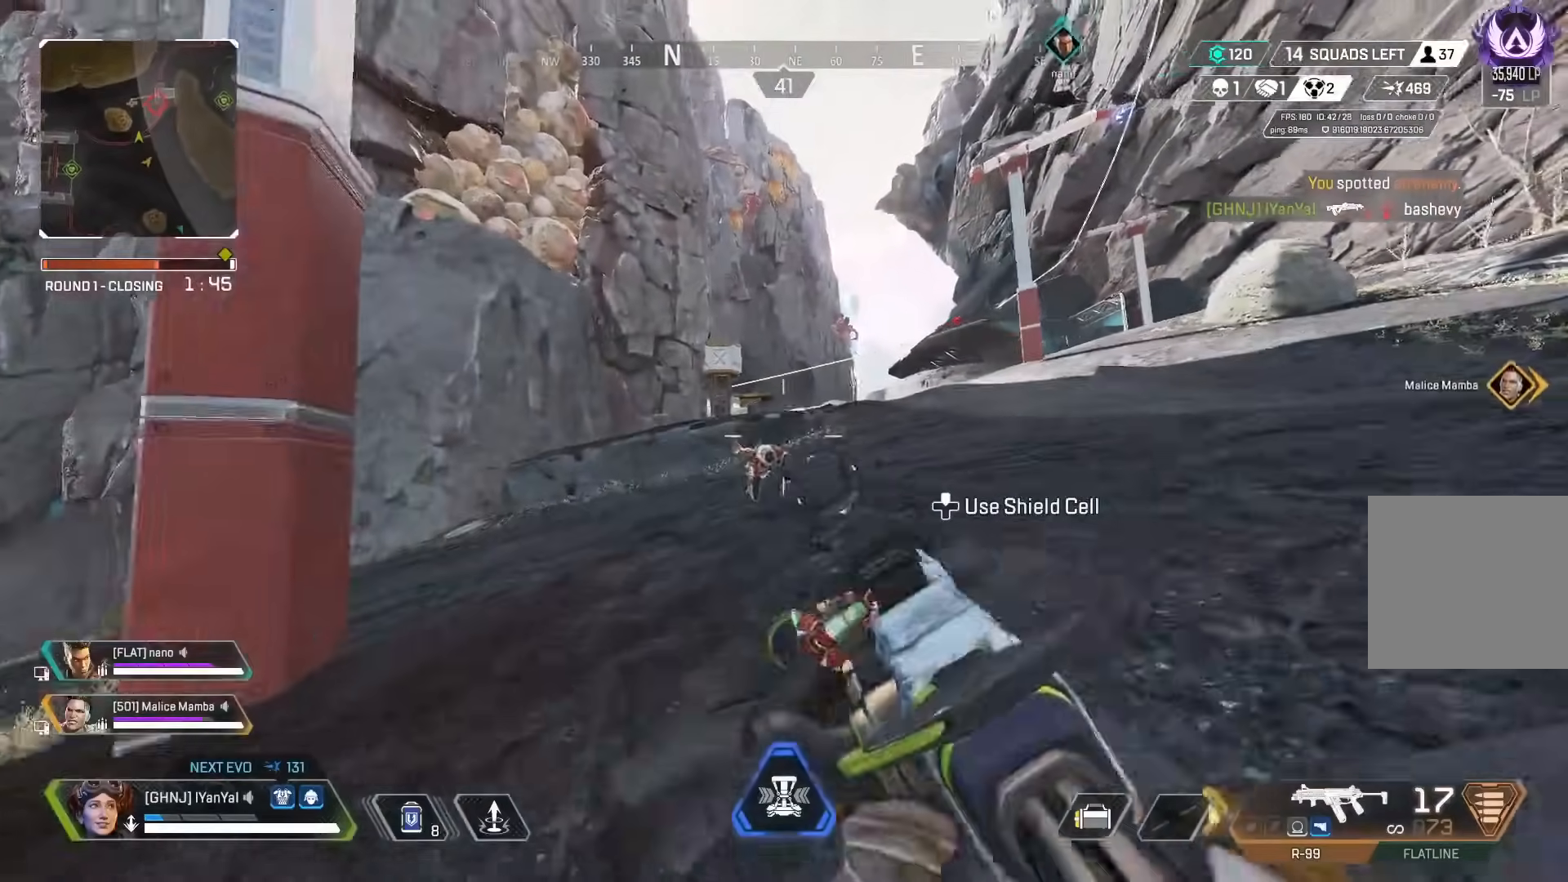
{"dt_ms": 500, "buttons": ["R2"], "left_stick": "up-left", "right_stick": "down-right", "button_events": [[67, "R2", "down"]]}
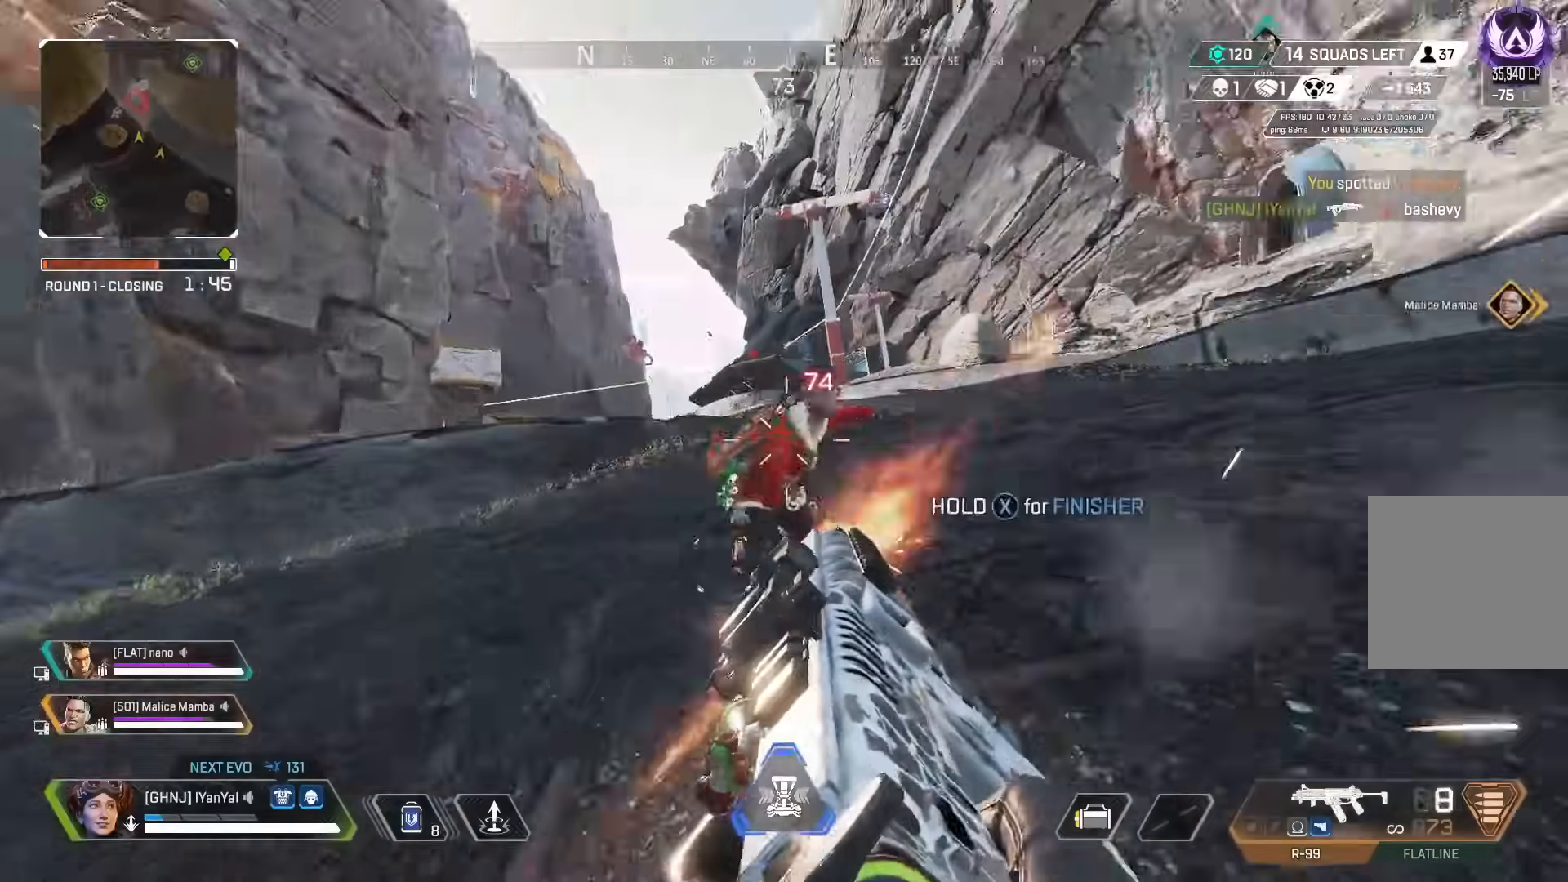
{"dt_ms": 1000, "buttons": [], "left_stick": "down-right", "right_stick": "center", "button_events": [[83, "B", "down"], [183, "B", "up"], [183, "X", "down"], [217, "R2", "up"], [233, "X", "up"], [317, "L3", "down"], [333, "X", "down"], [383, "X", "up"], [400, "L3", "up"], [500, "B", "down"], [633, "B", "up"]]}
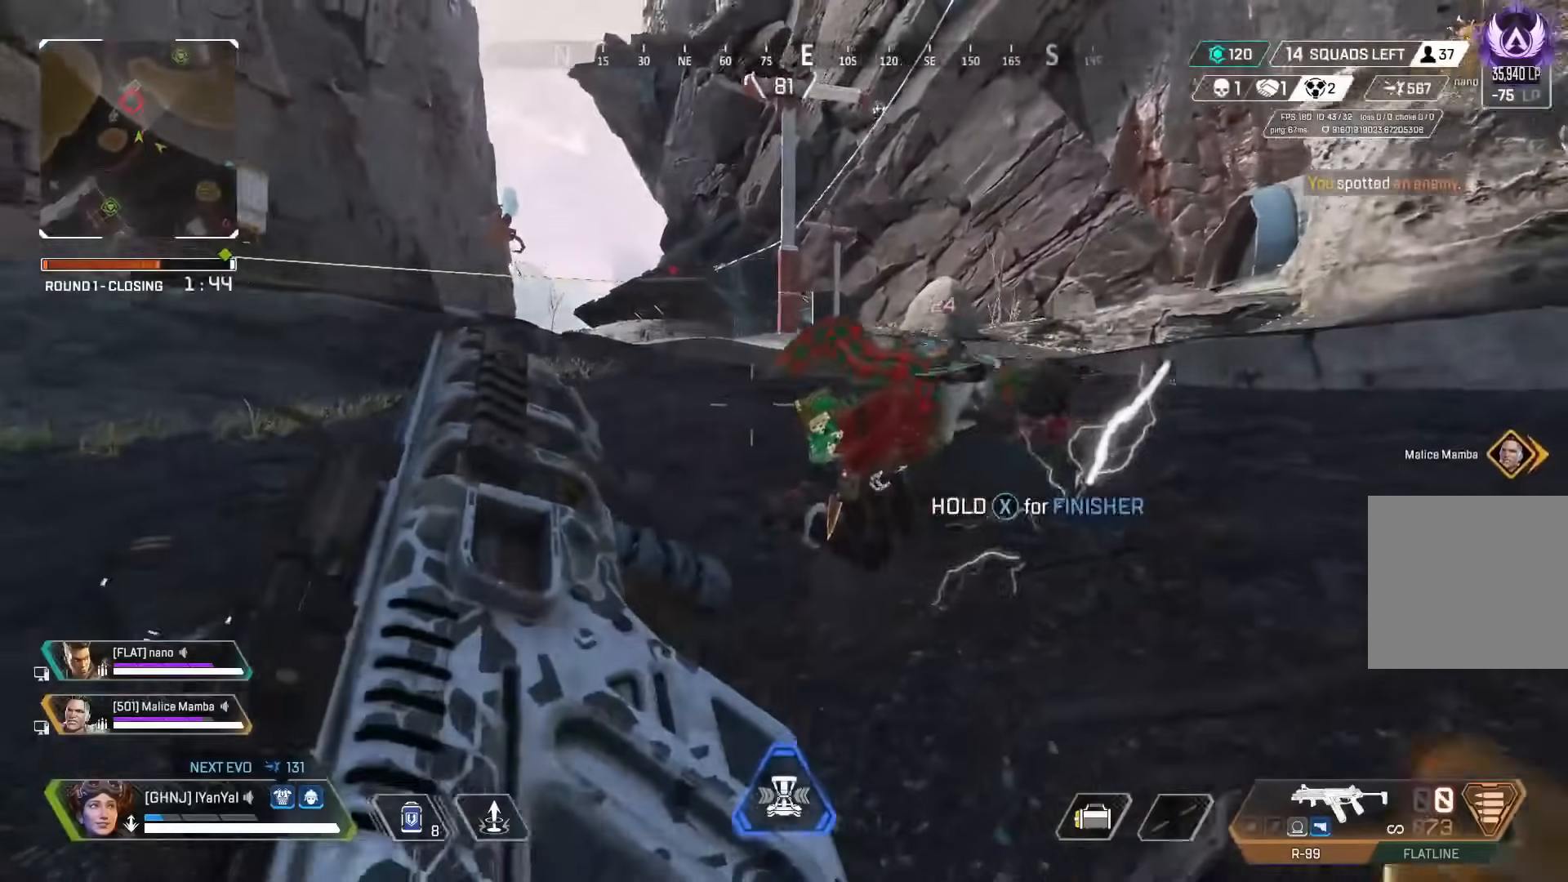
{"dt_ms": 1000, "buttons": ["L3"], "left_stick": "down-right", "right_stick": "up-left", "button_events": [[67, "L3", "down"], [183, "L3", "up"], [250, "B", "down"], [300, "B", "up"], [400, "B", "down"], [467, "B", "up"], [767, "R2", "down"], [883, "R2", "up"], [900, "X", "down"], [917, "L3", "down"], [967, "X", "up"]]}
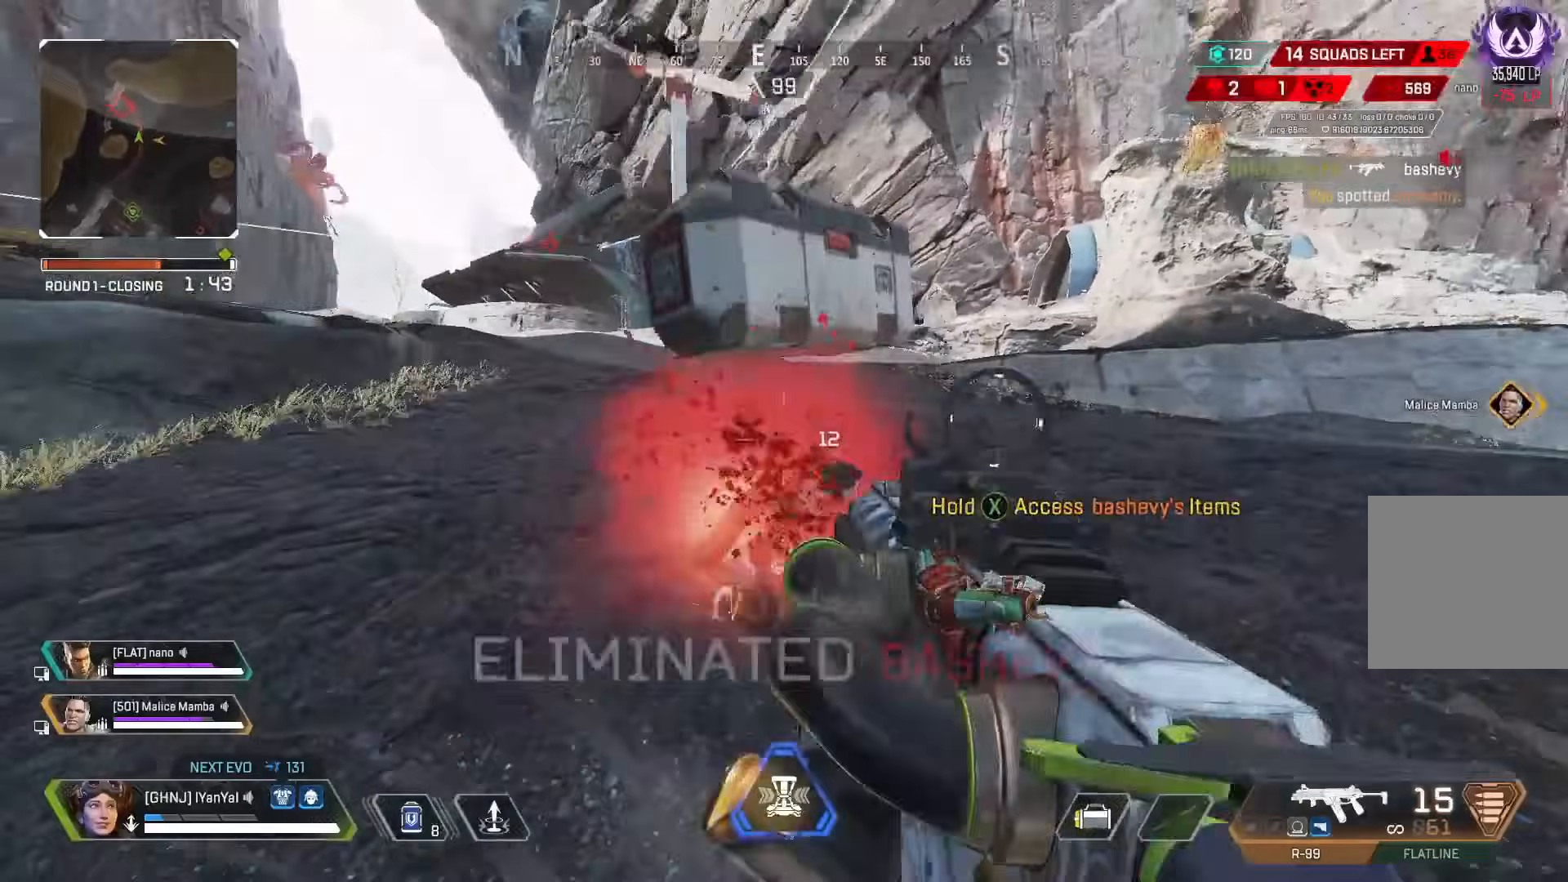
{"dt_ms": 500, "buttons": ["X"], "left_stick": "center", "right_stick": "center", "button_events": [[17, "L3", "up"], [83, "X", "down"]]}
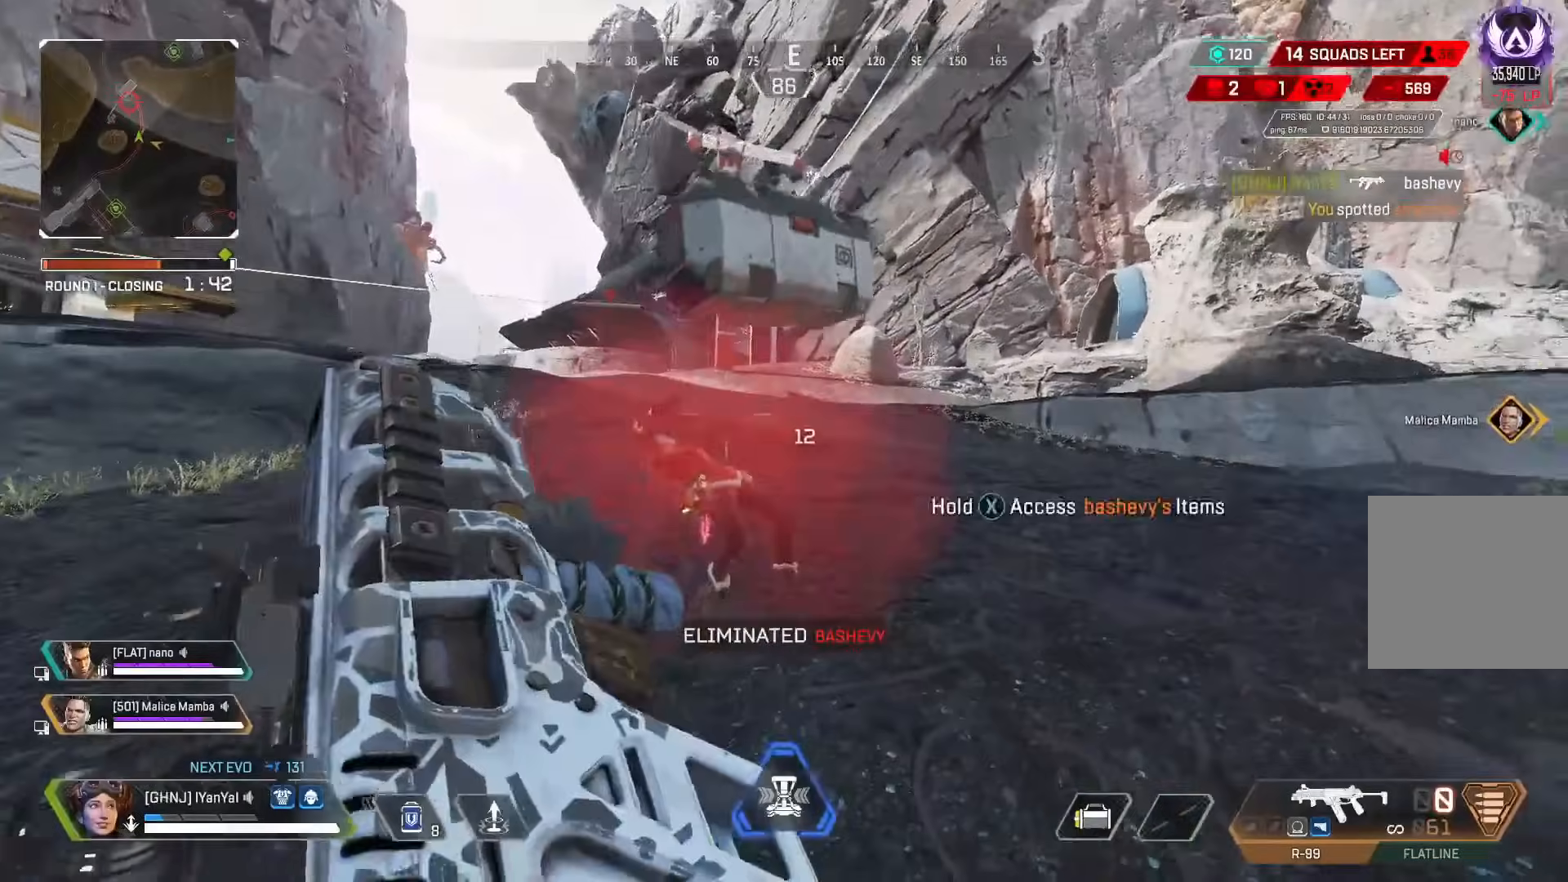
{"dt_ms": 500, "buttons": ["X"], "left_stick": "center", "right_stick": "center", "button_events": []}
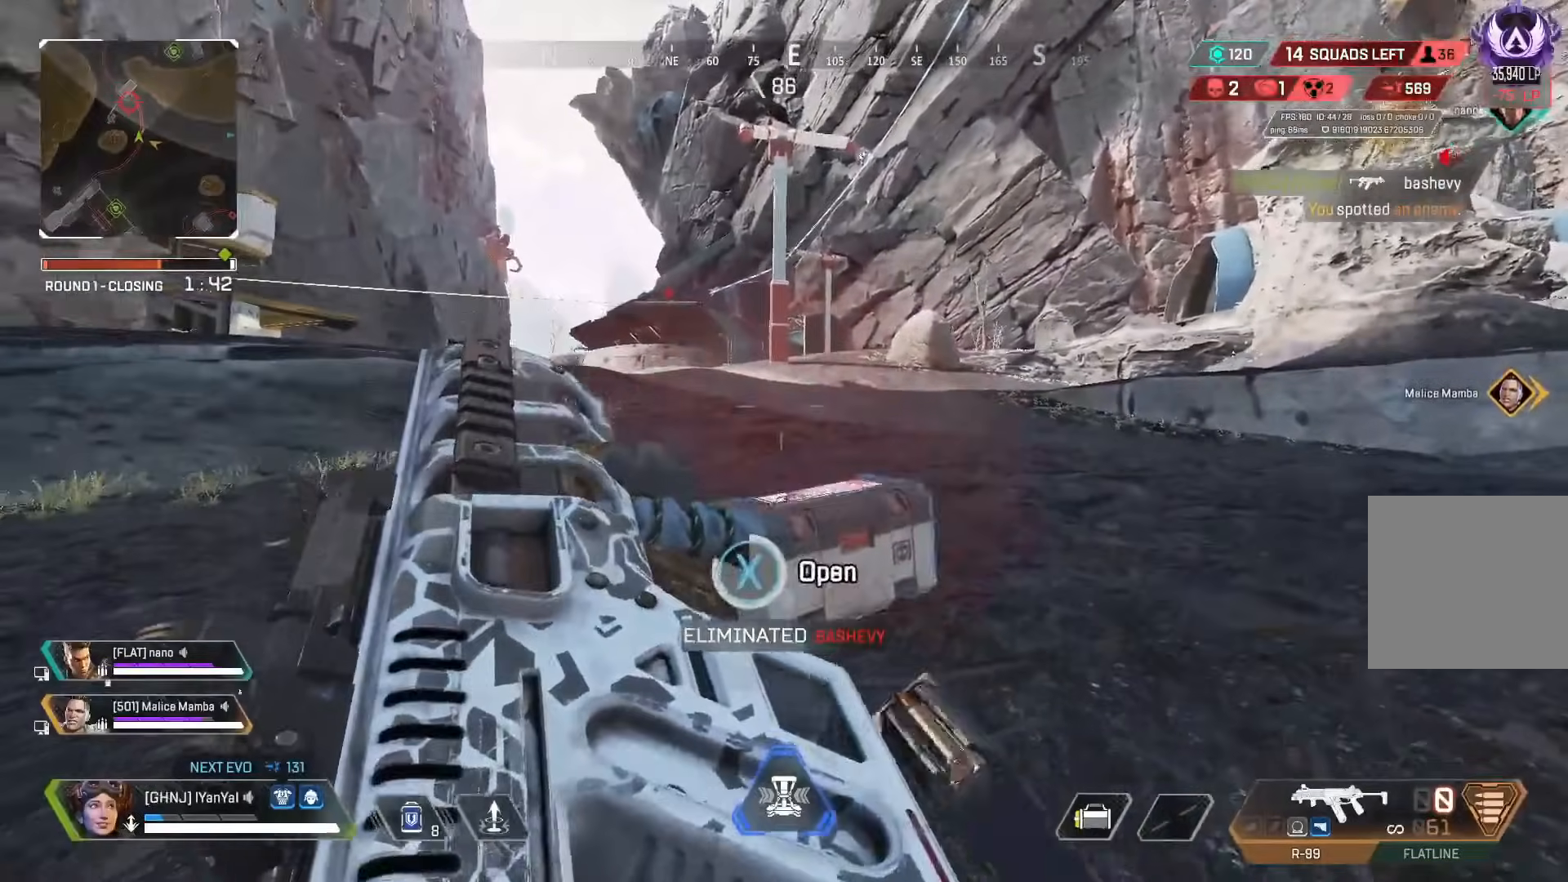
{"dt_ms": 500, "buttons": ["X"], "left_stick": "center", "right_stick": "center", "button_events": [[50, "X", "up"], [150, "X", "down"]]}
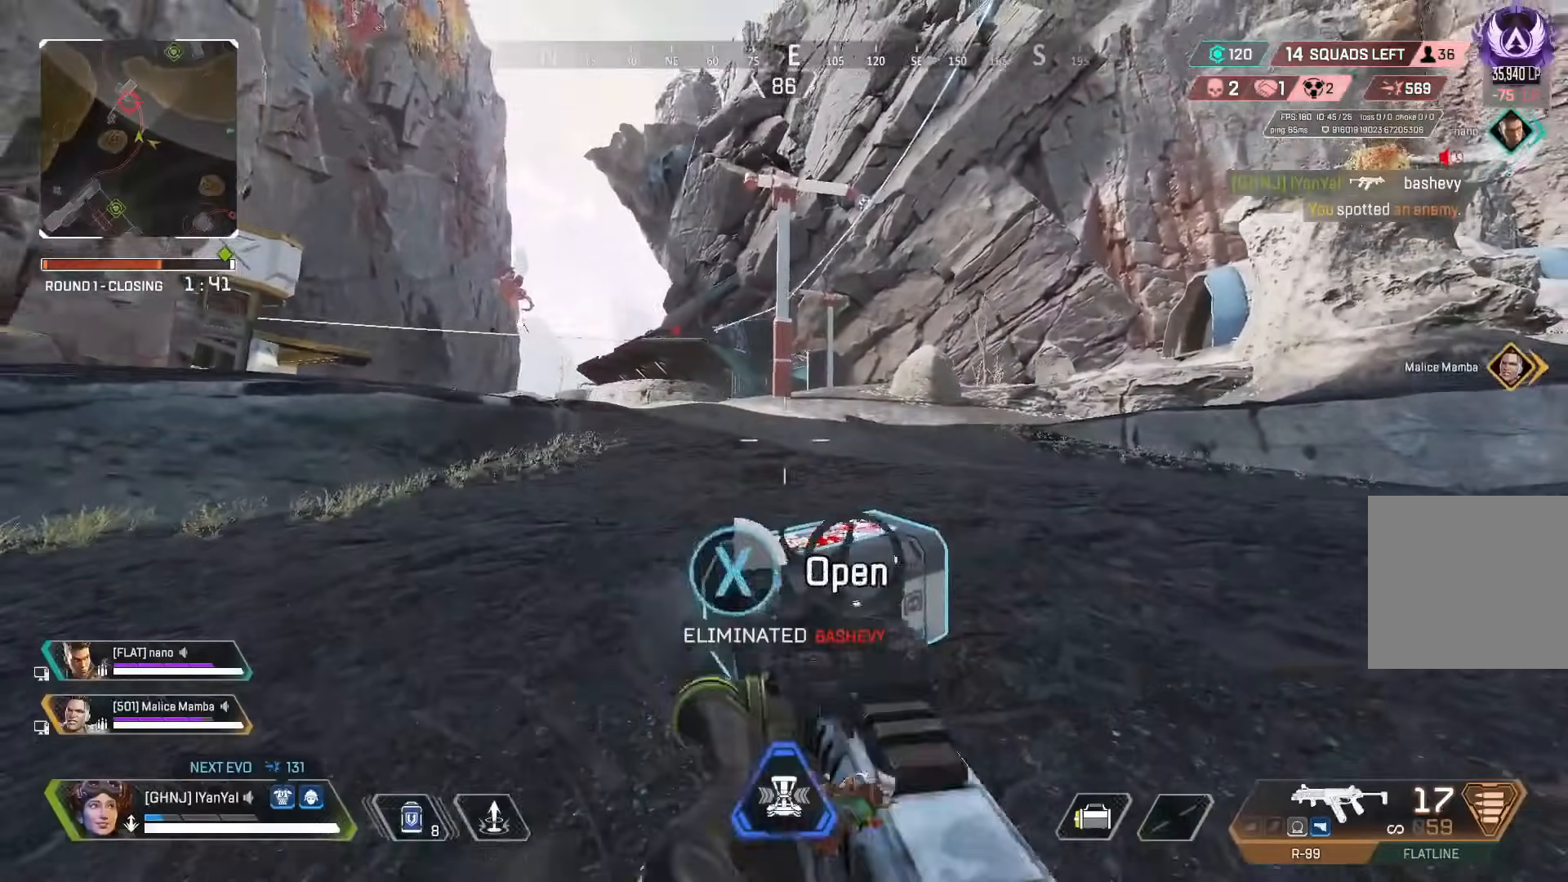
{"dt_ms": 500, "buttons": [], "left_stick": "center", "right_stick": "center", "button_events": [[350, "X", "up"]]}
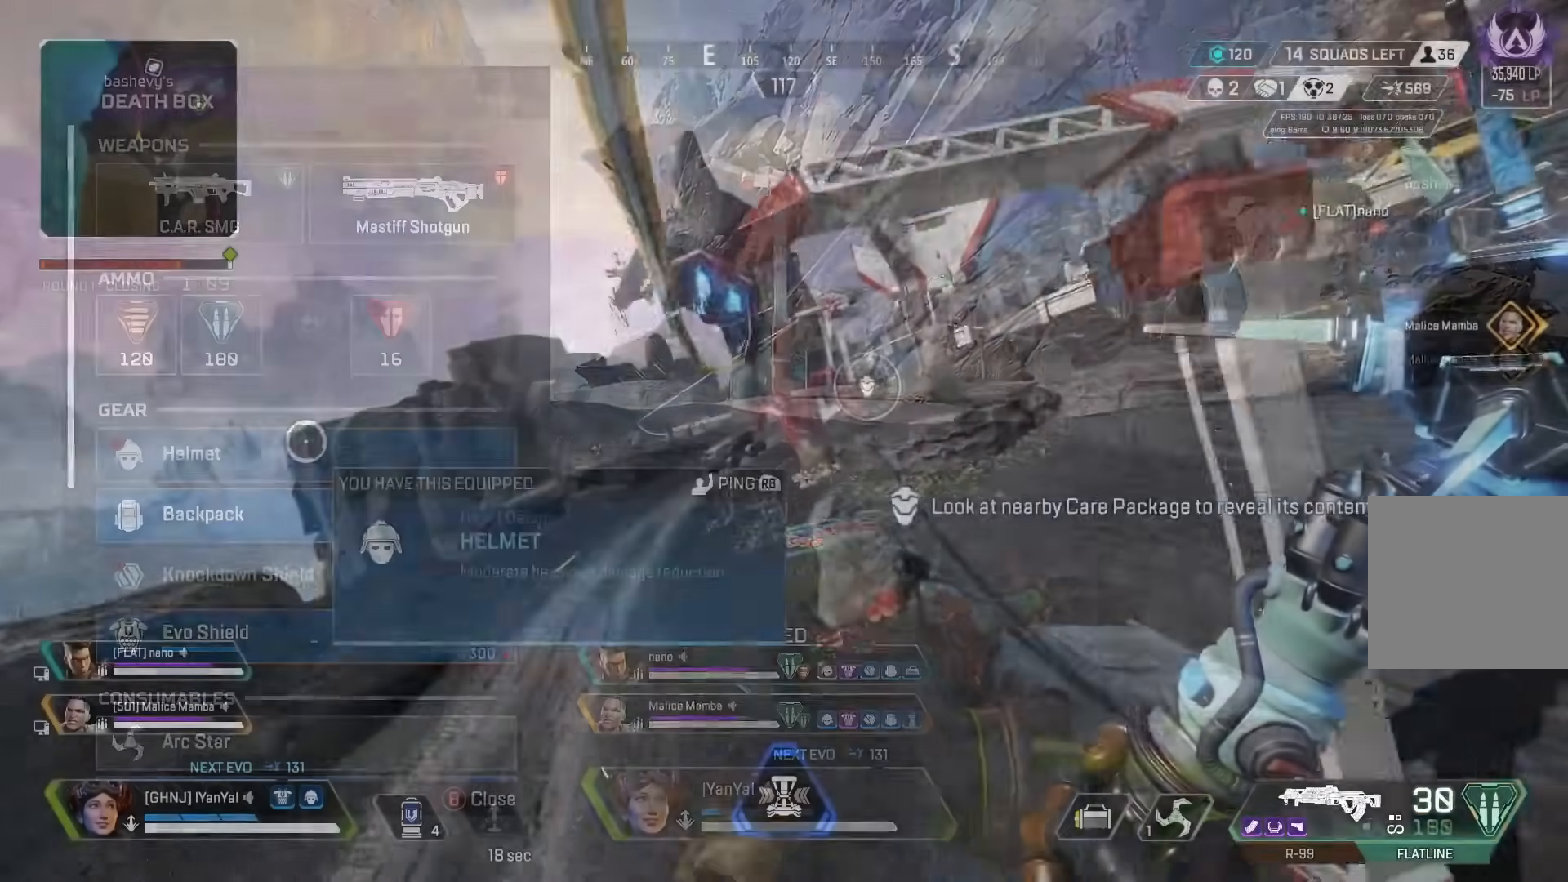
{"dt_ms": 500, "buttons": [], "left_stick": "center", "right_stick": "center", "button_events": []}
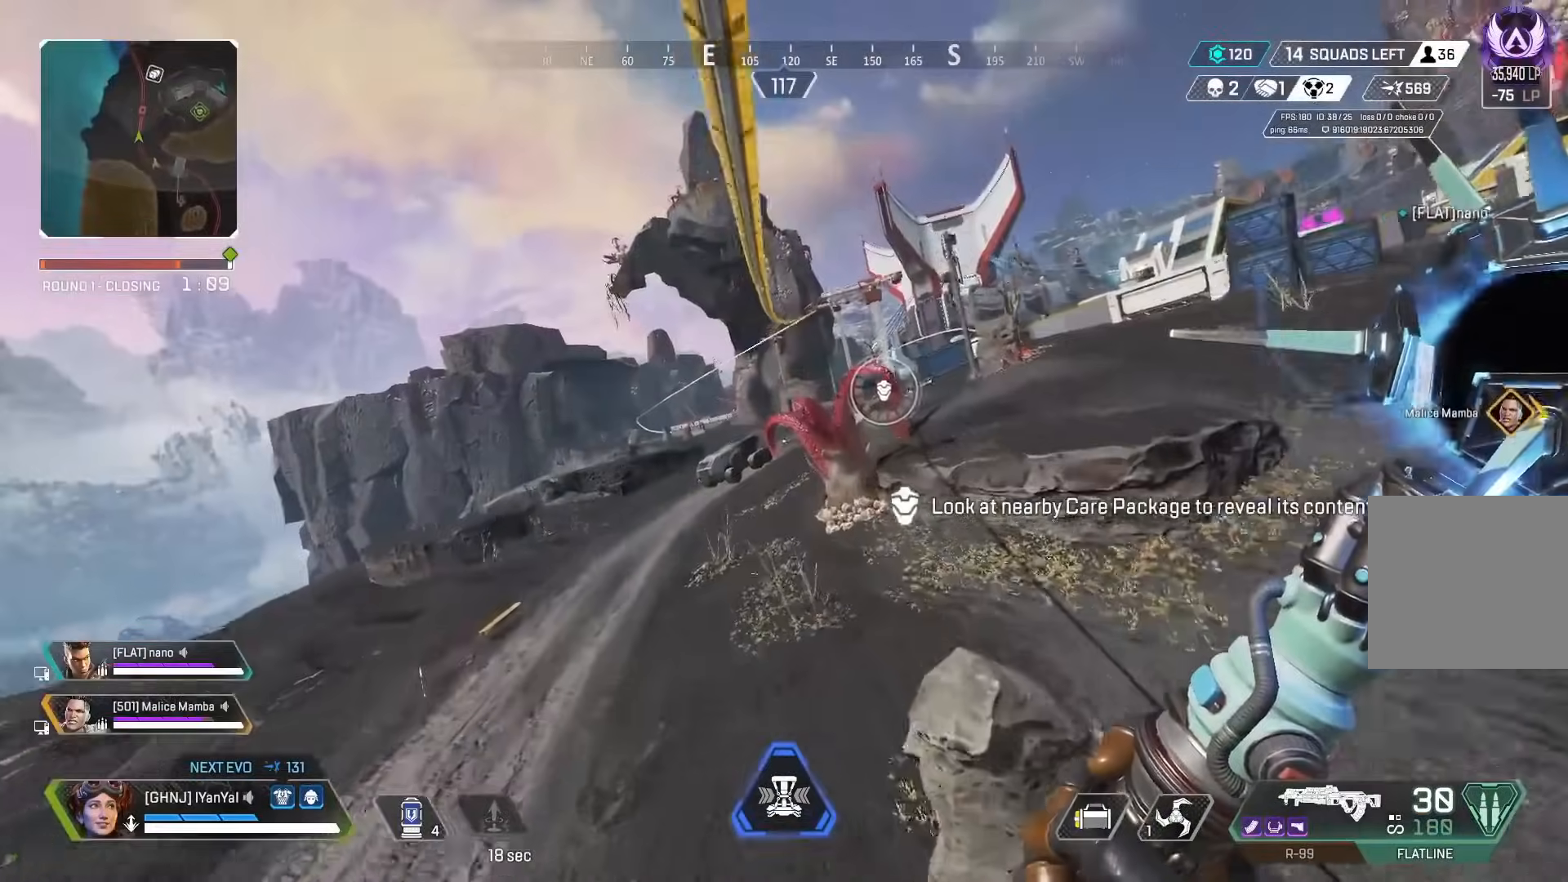
{"dt_ms": 500, "buttons": [], "left_stick": "center", "right_stick": "right", "button_events": []}
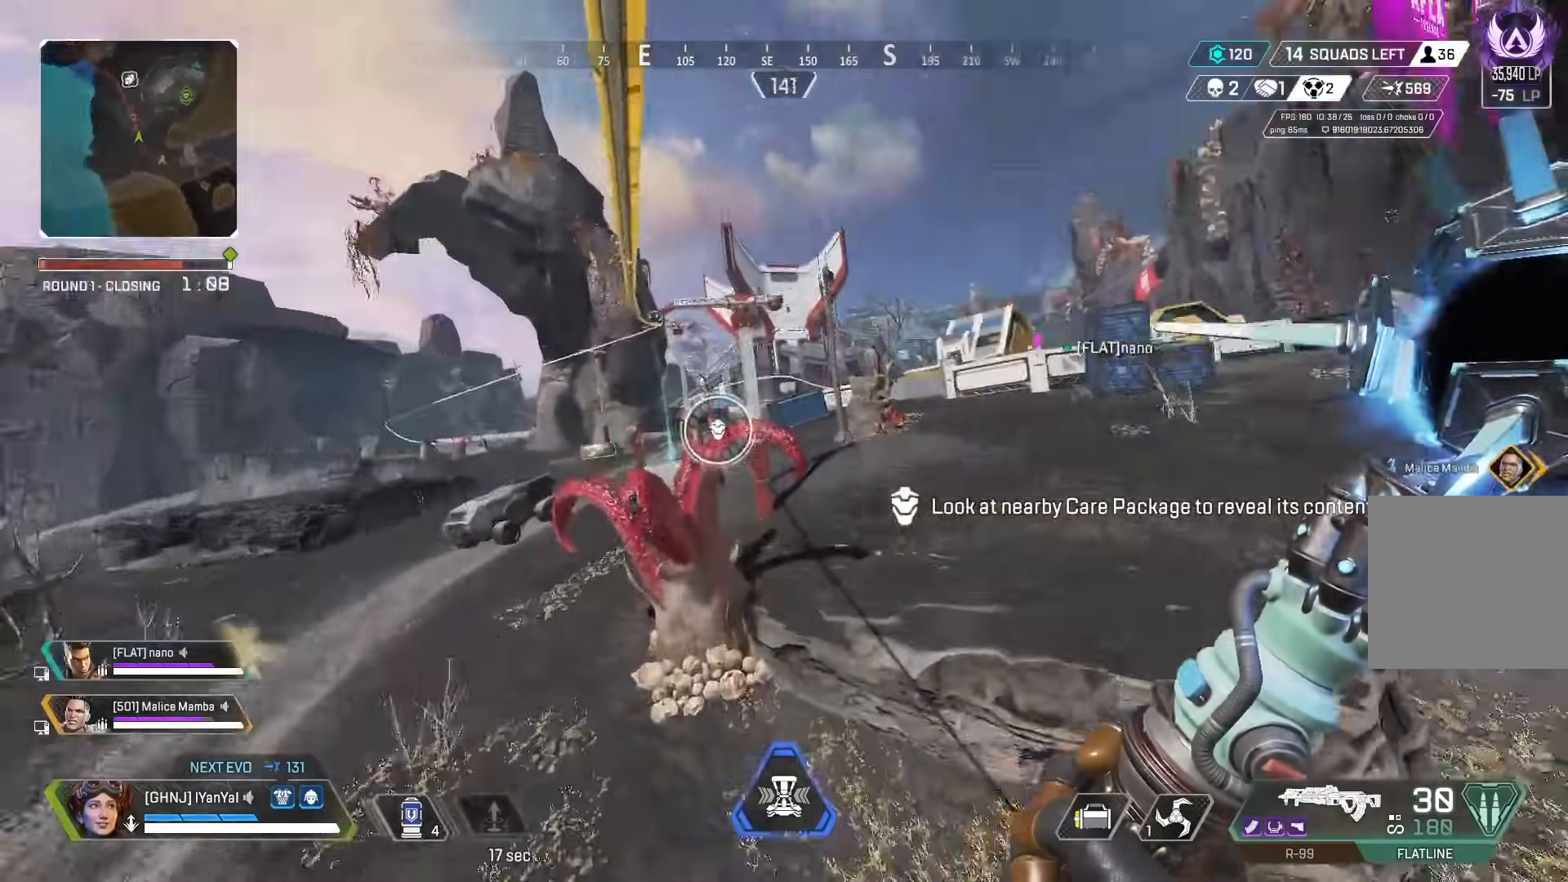
{"dt_ms": 500, "buttons": [], "left_stick": "up", "right_stick": "center", "button_events": []}
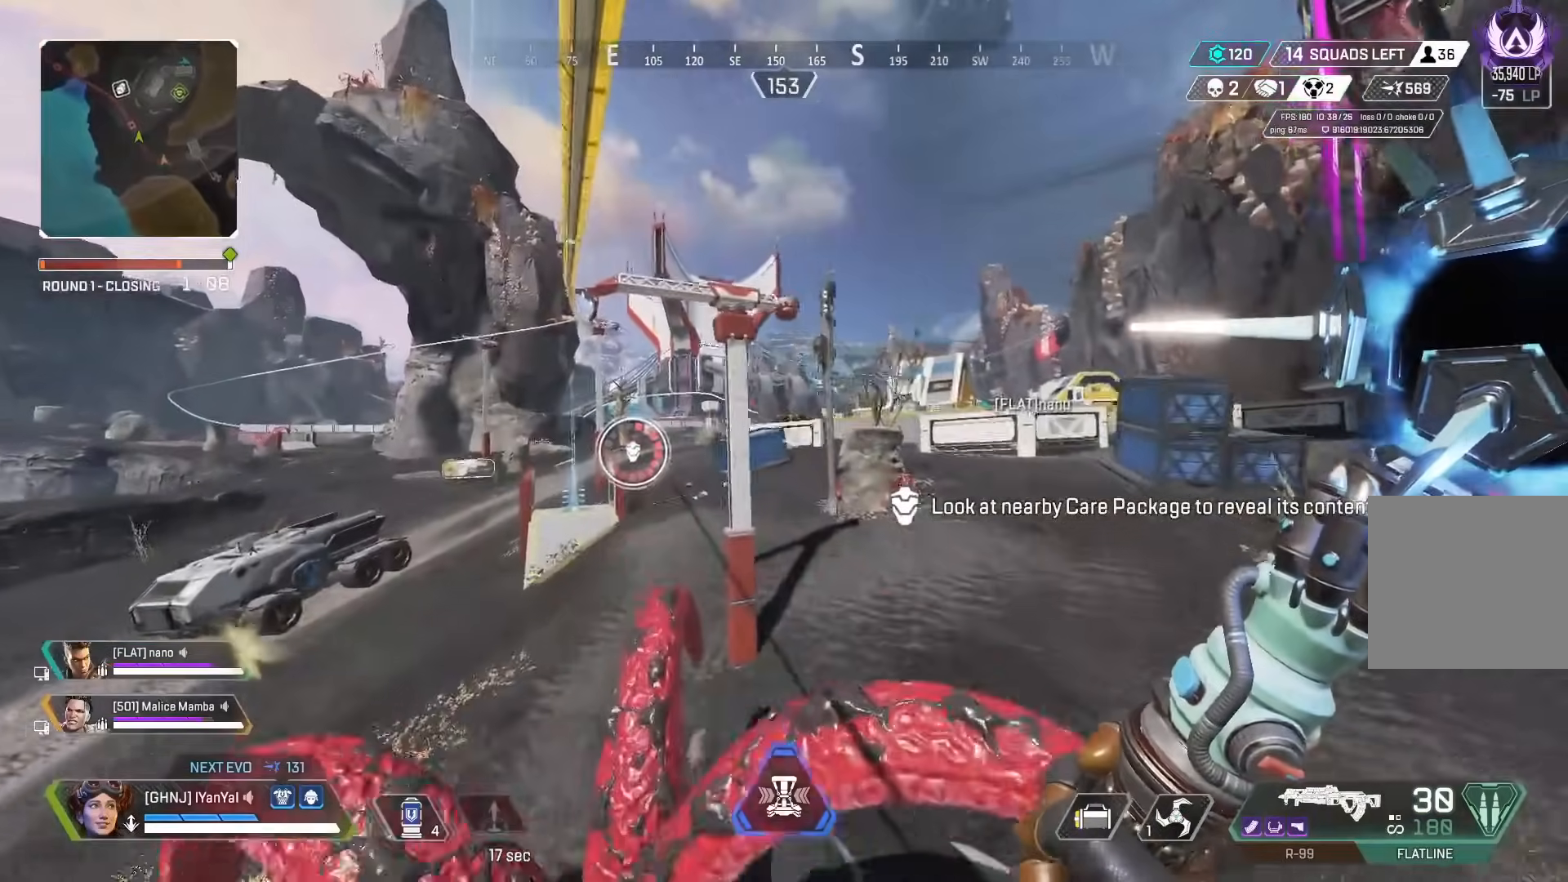
{"dt_ms": 500, "buttons": [], "left_stick": "up", "right_stick": "center", "button_events": []}
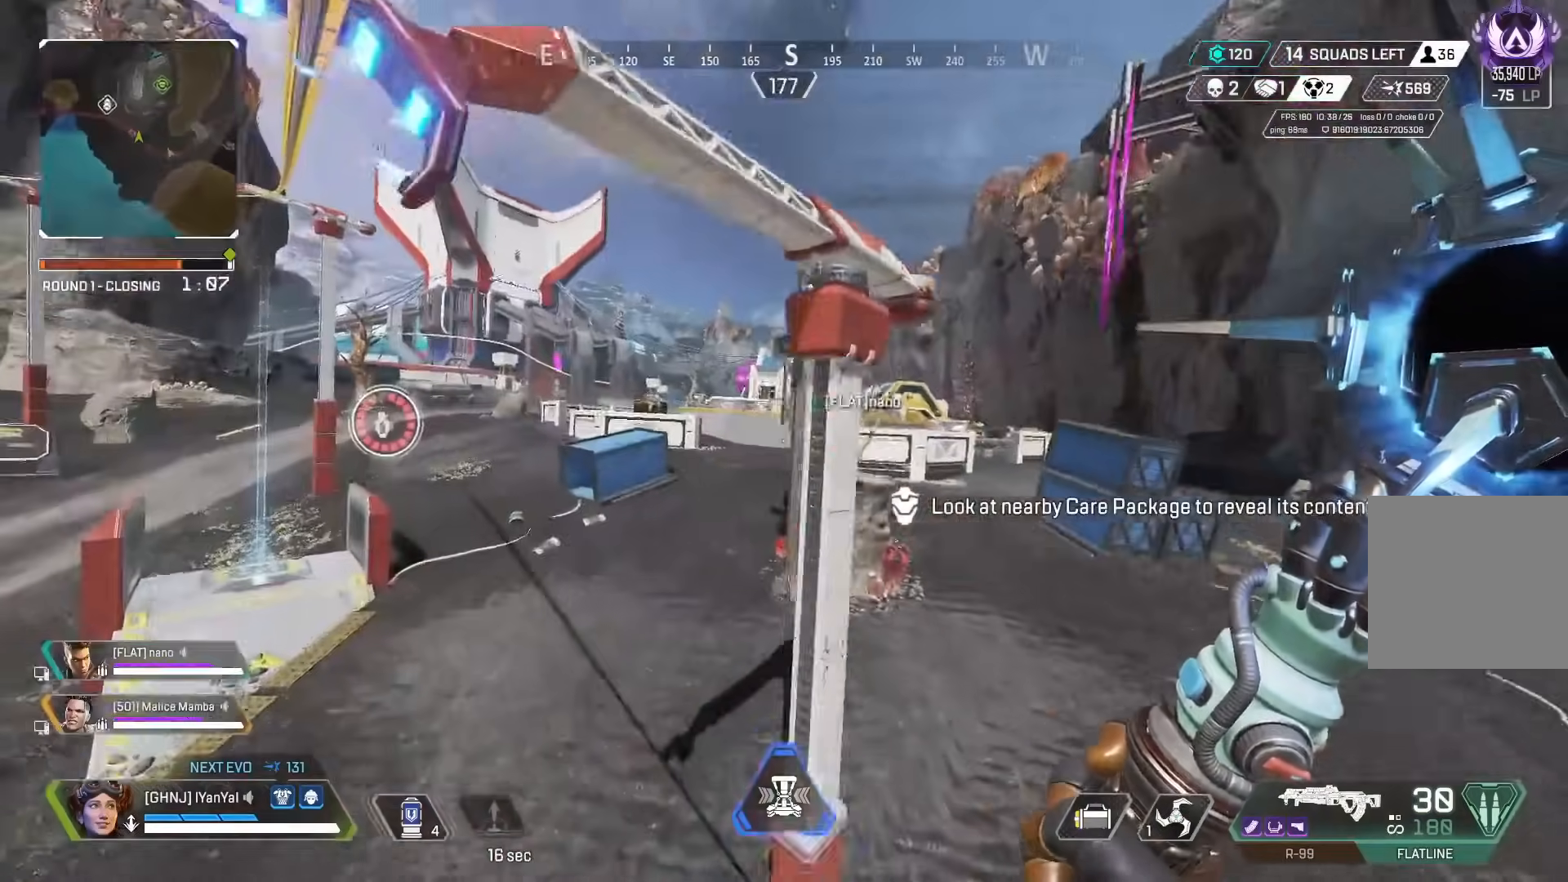
{"dt_ms": 500, "buttons": [], "left_stick": "up", "right_stick": "center", "button_events": []}
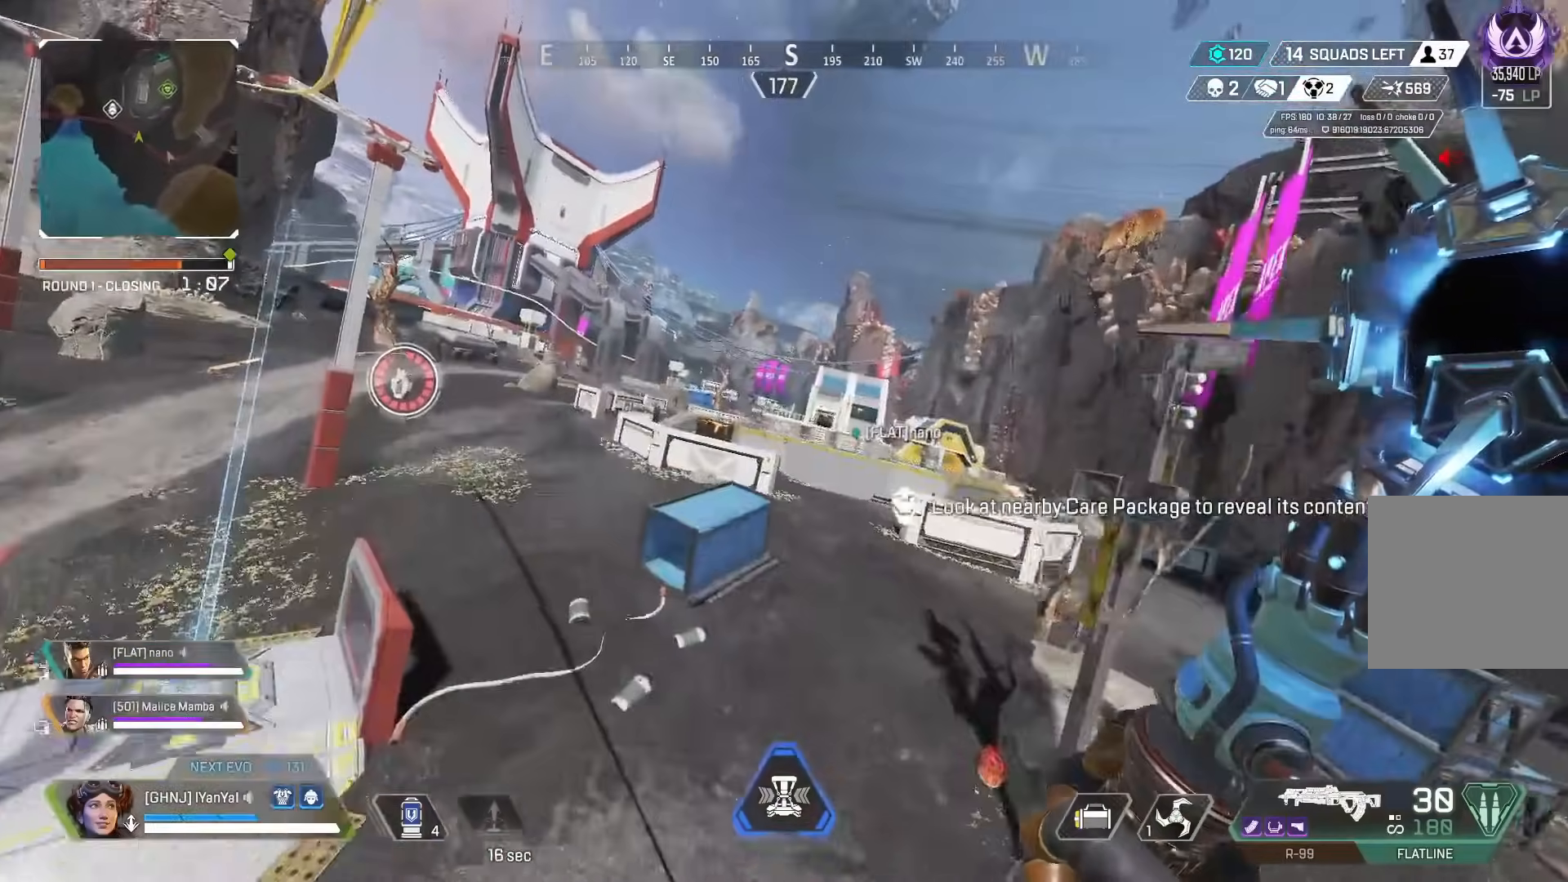
{"dt_ms": 500, "buttons": [], "left_stick": "up-right", "right_stick": "center", "button_events": []}
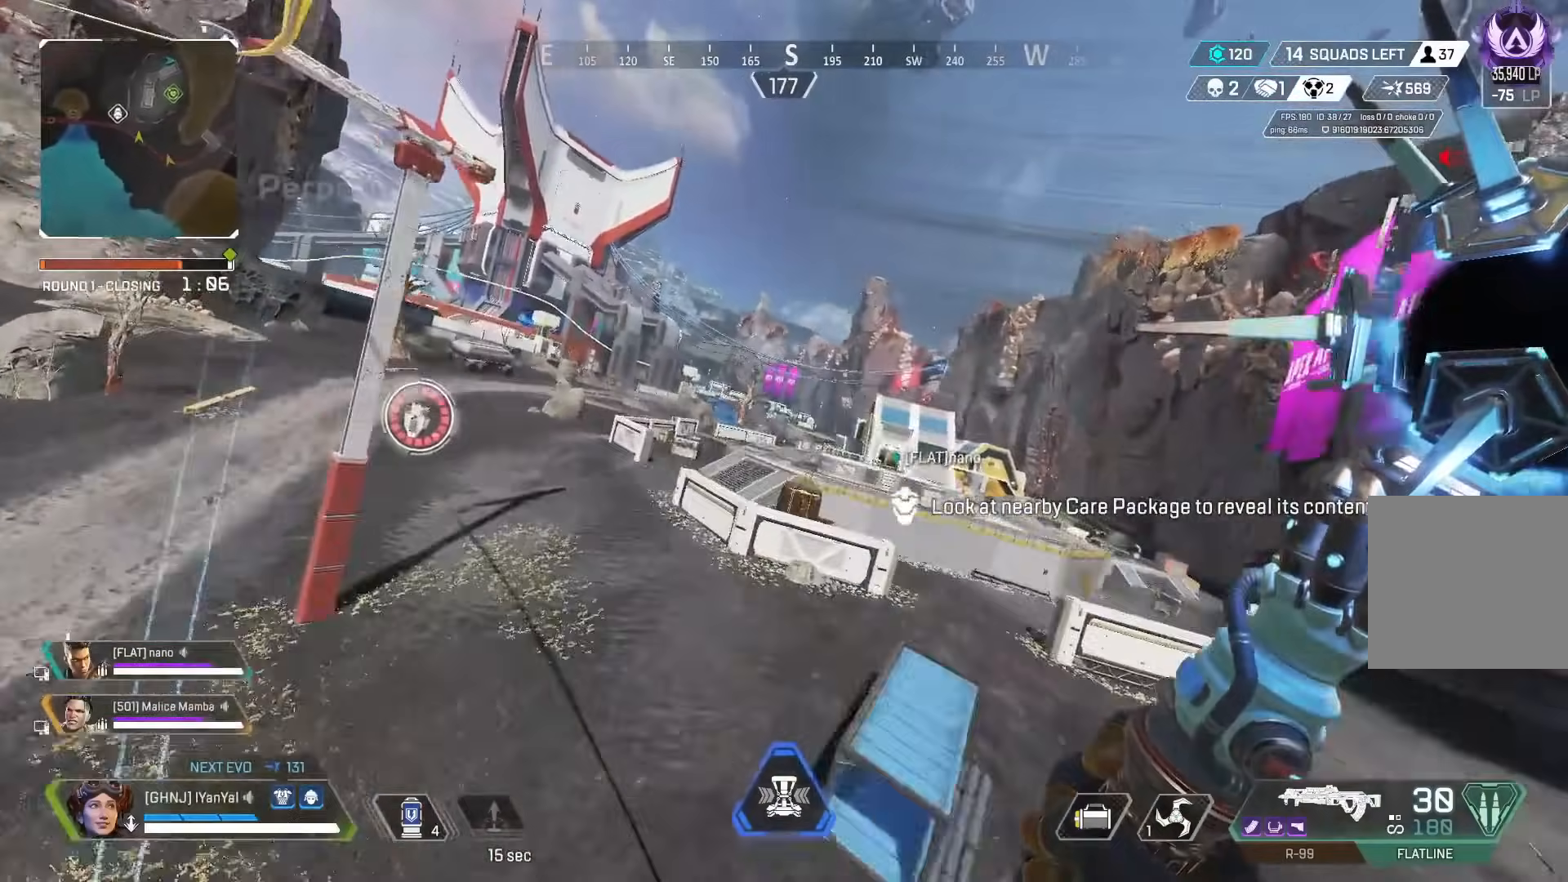
{"dt_ms": 500, "buttons": [], "left_stick": "up-right", "right_stick": "center", "button_events": []}
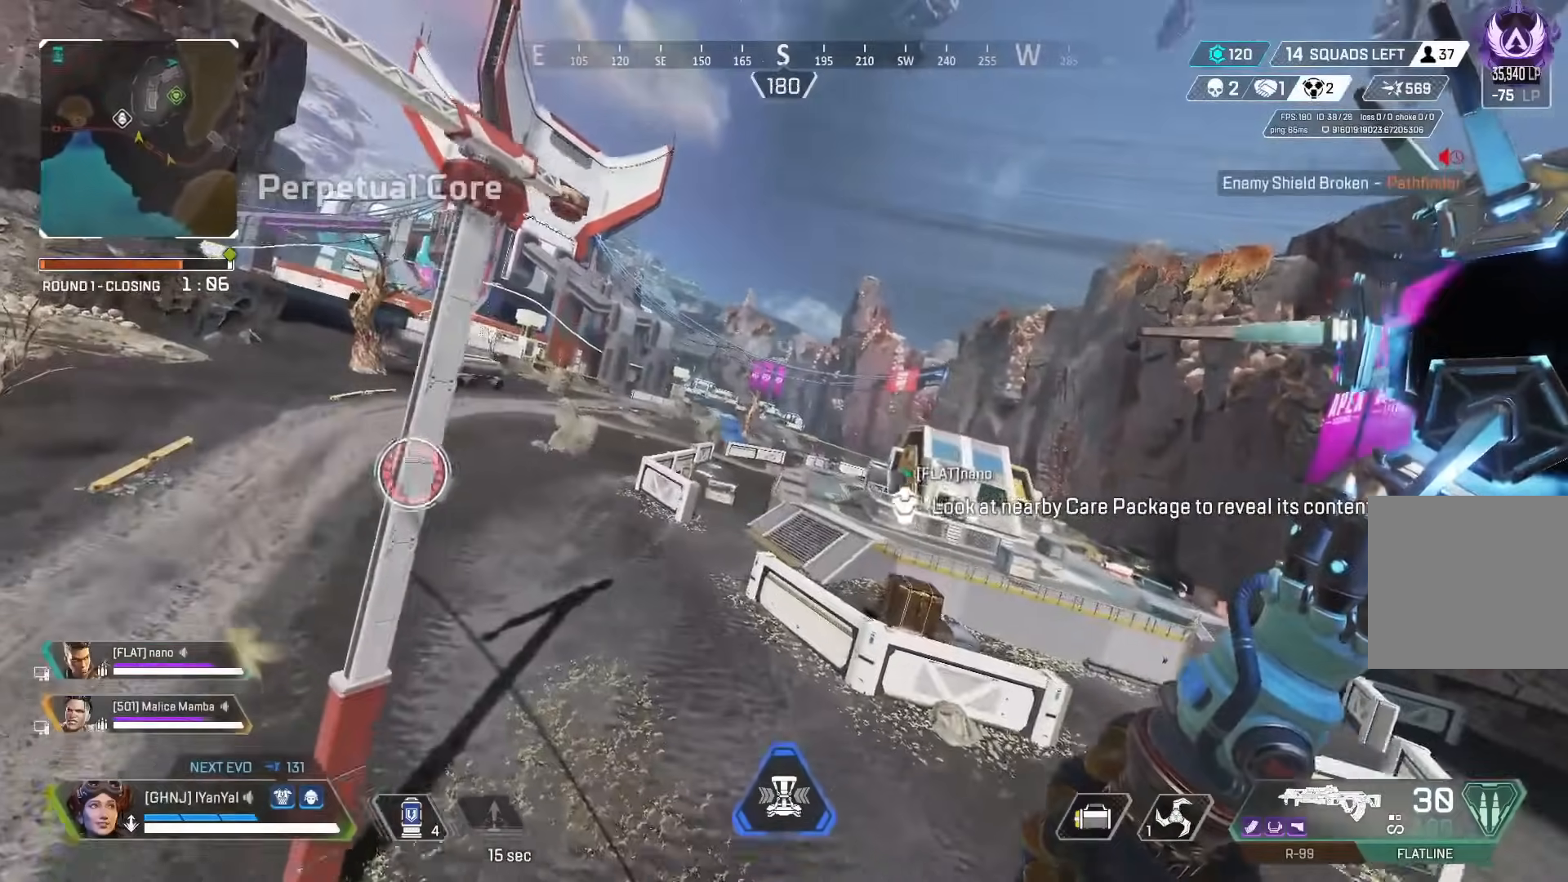
{"dt_ms": 500, "buttons": [], "left_stick": "up-right", "right_stick": "center", "button_events": []}
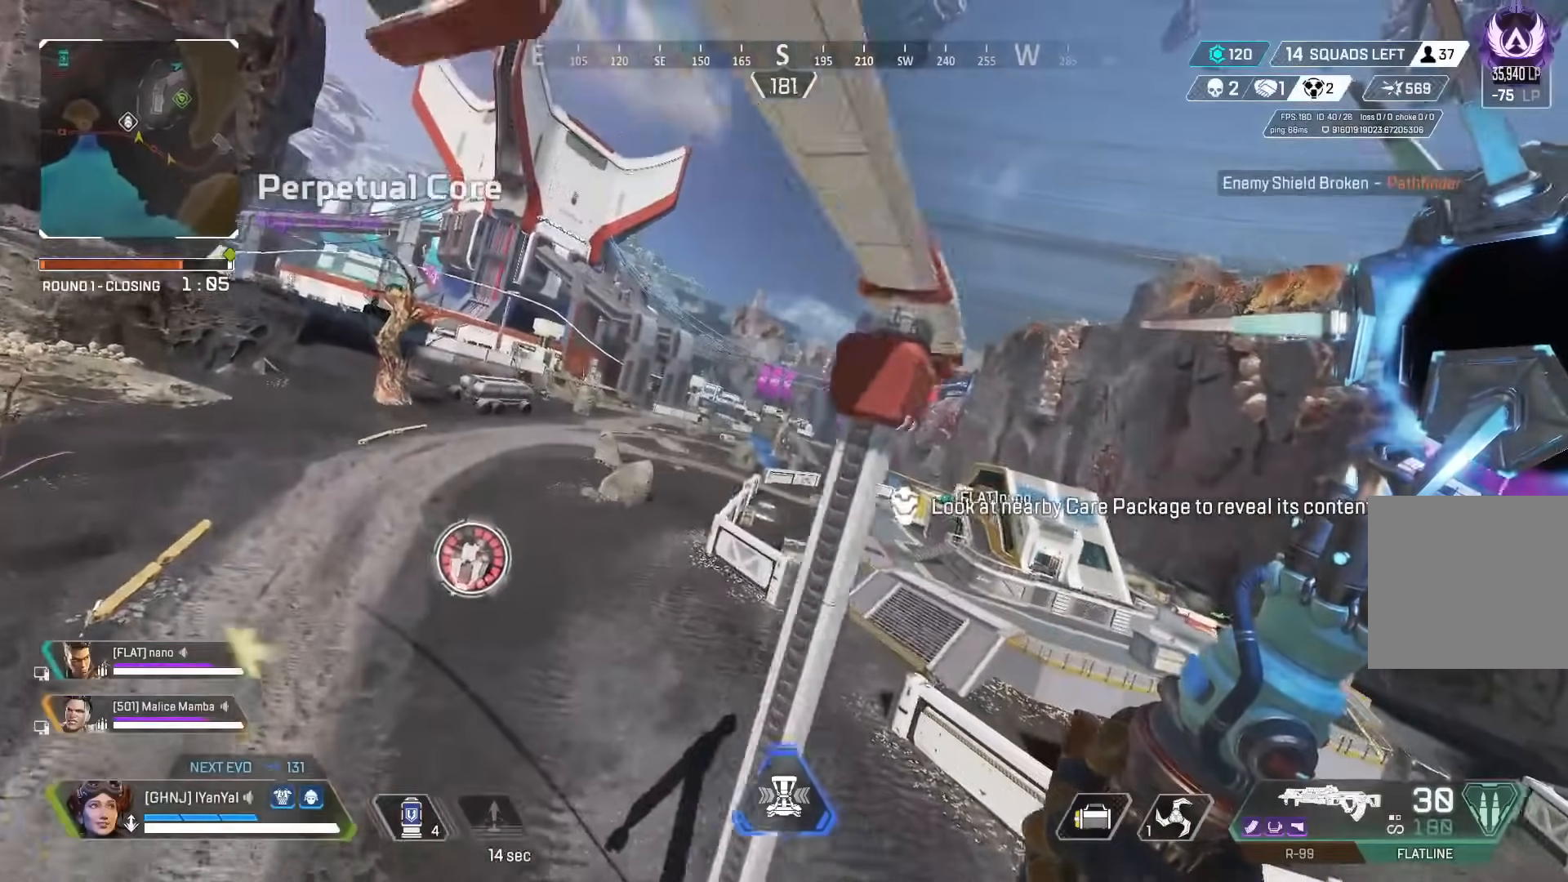
{"dt_ms": 500, "buttons": ["A"], "left_stick": "up-right", "right_stick": "center", "button_events": [[383, "A", "down"], [433, "B", "down"], [483, "B", "up"]]}
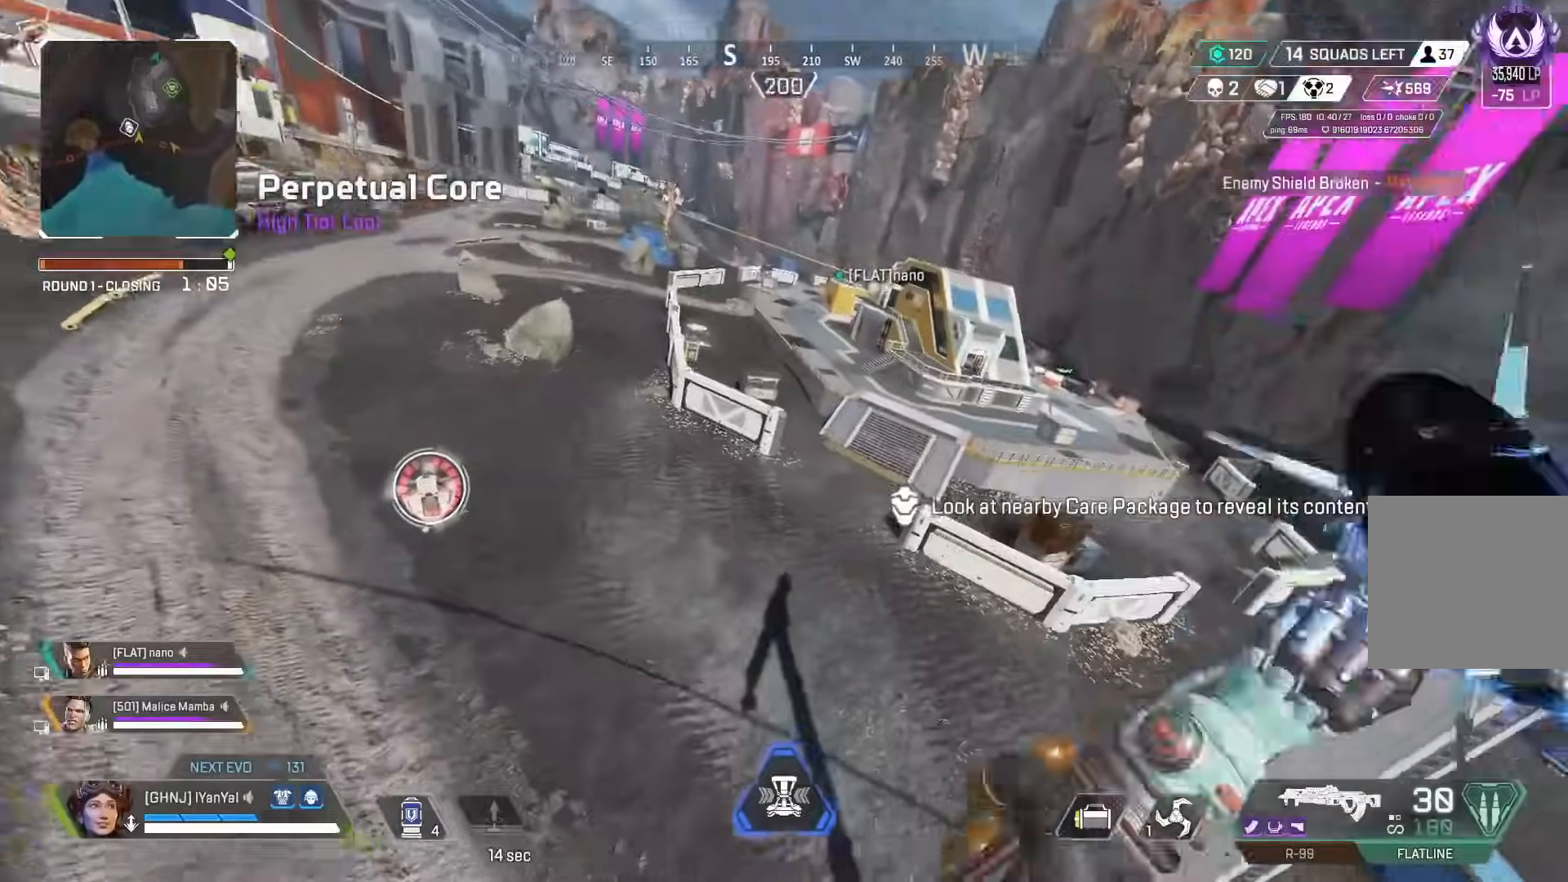
{"dt_ms": 500, "buttons": [], "left_stick": "right", "right_stick": "center", "button_events": [[17, "A", "up"]]}
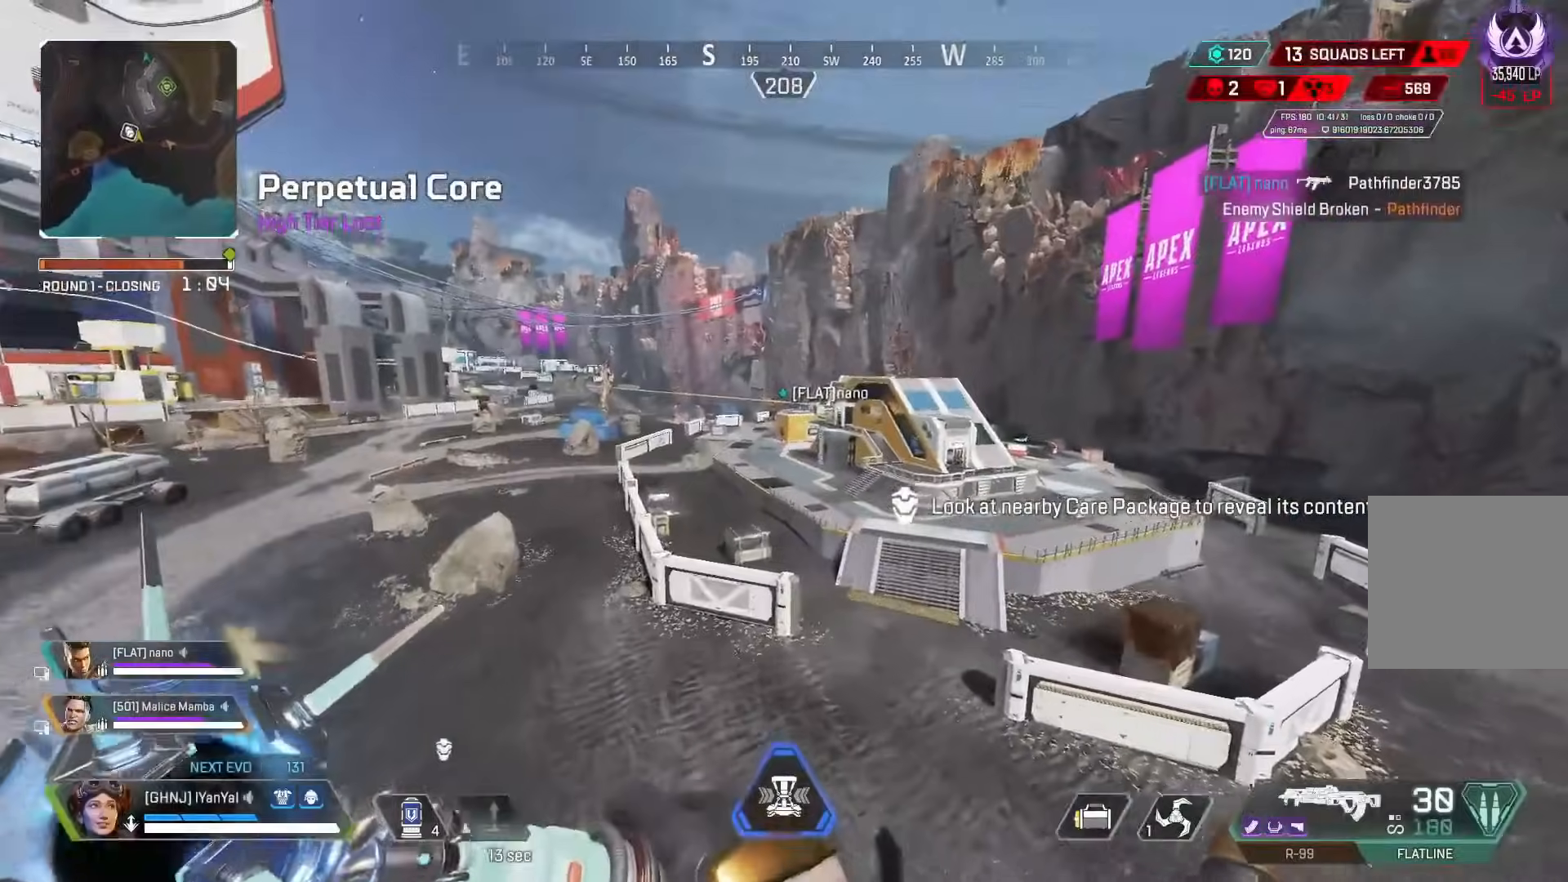
{"dt_ms": 500, "buttons": [], "left_stick": "left", "right_stick": "center", "button_events": []}
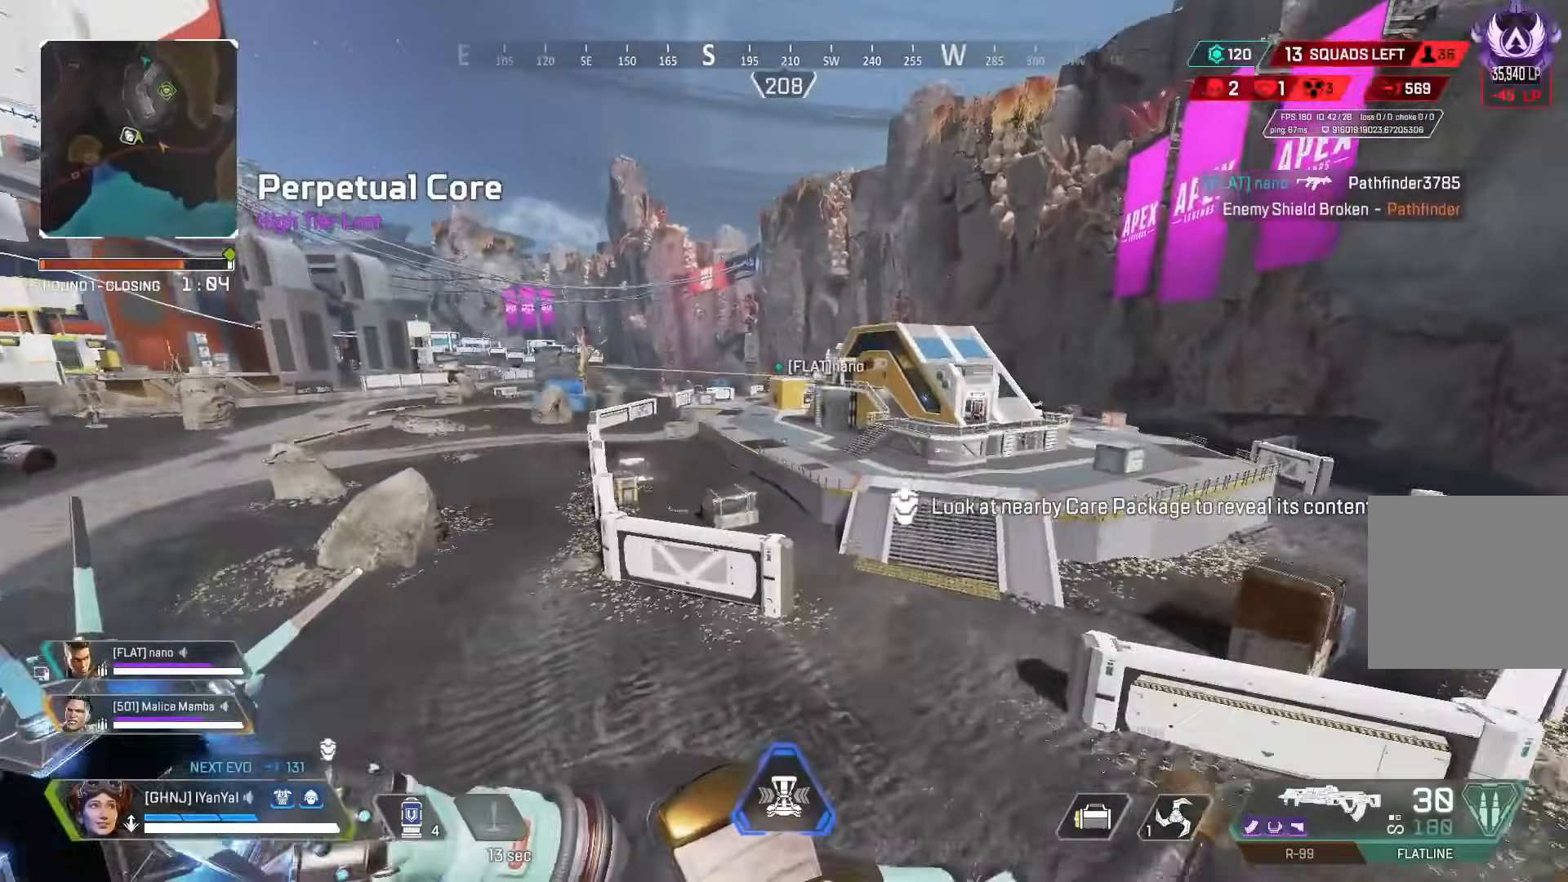
{"dt_ms": 500, "buttons": [], "left_stick": "right", "right_stick": "center", "button_events": []}
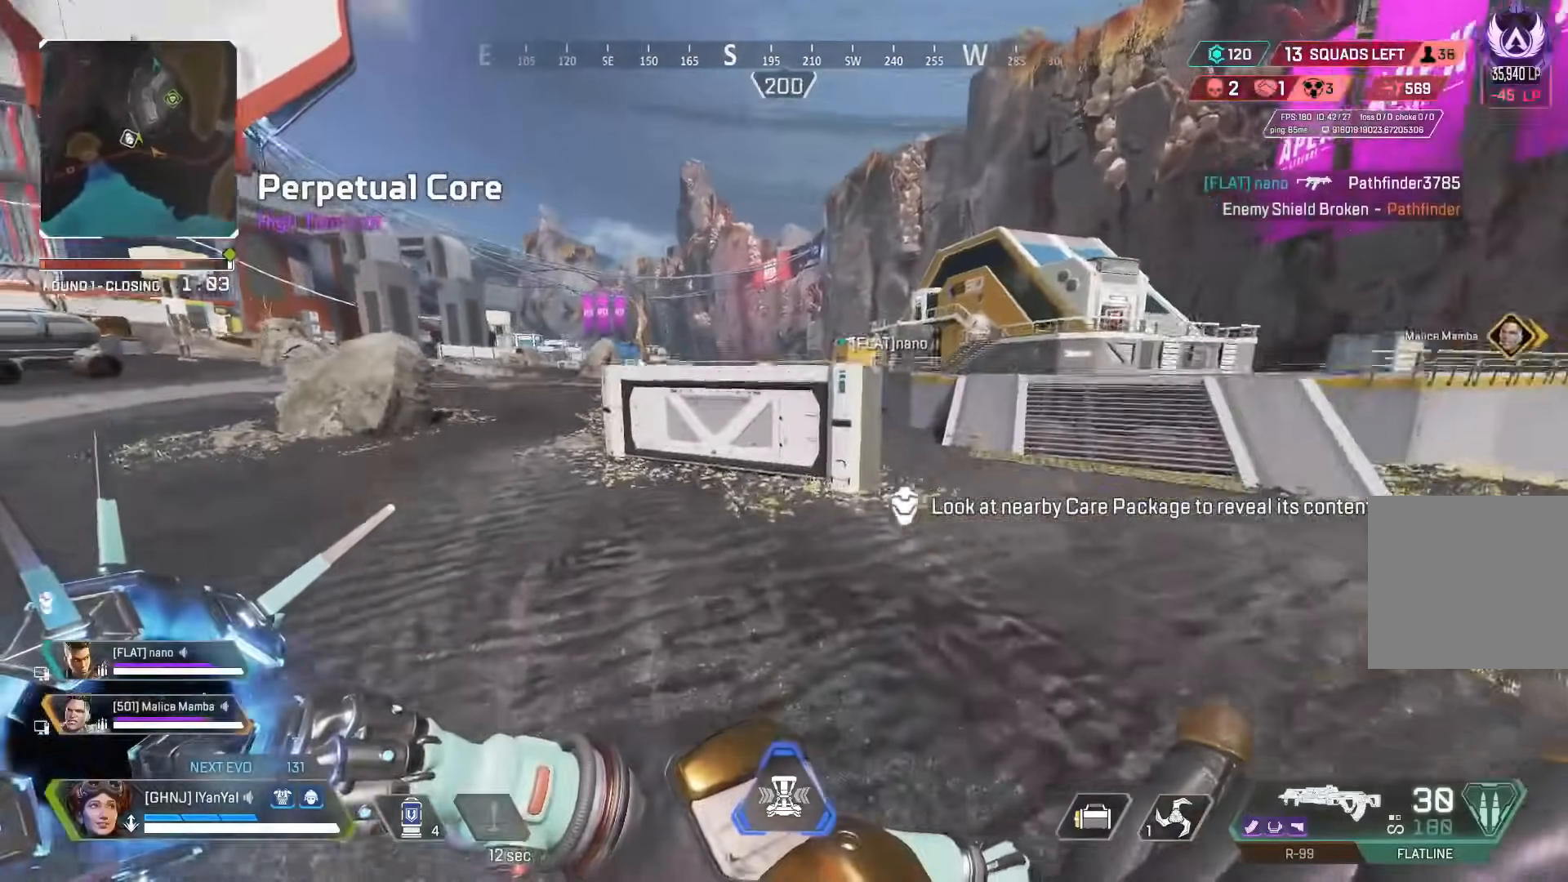
{"dt_ms": 1000, "buttons": [], "left_stick": "up-left", "right_stick": "center", "button_events": [[433, "Y", "down"], [517, "Y", "up"]]}